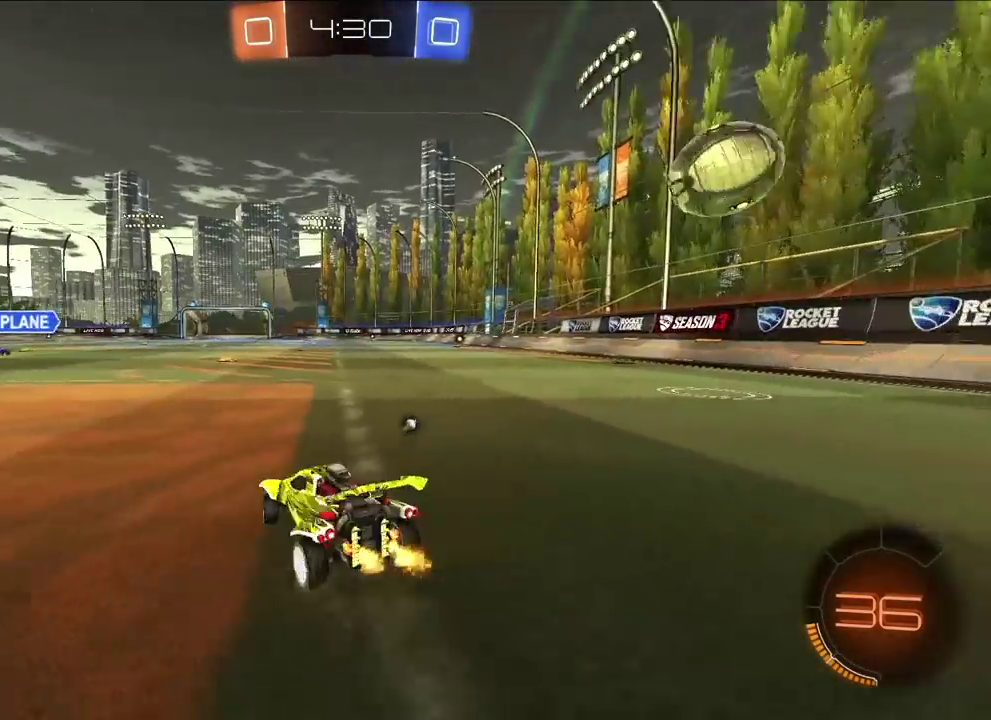
Gameplay with a controller (PlayStation layout); each line is a JSON object with the inputs held at the frame after it. "events" lists button and stick changes between this image and that frame as [ms after this image, input, new state], when the widget could be followed in between.
{"buttons": [], "left_stick": "up", "right_stick": "center", "events": [[317, "left_stick", "up"]]}
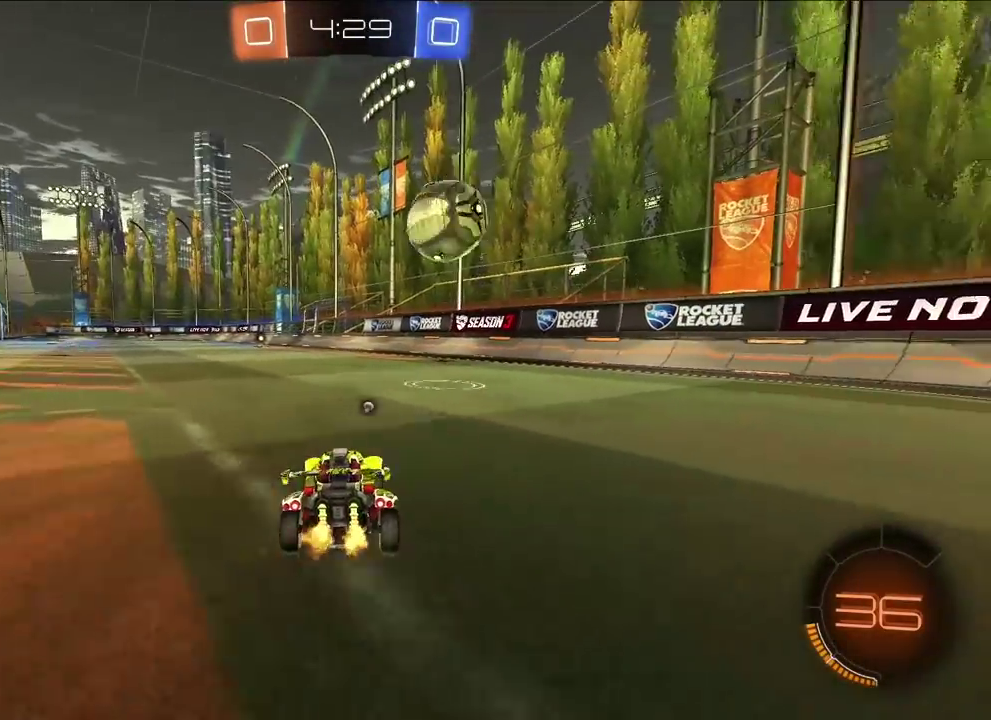
{"buttons": [], "left_stick": "up", "right_stick": "center", "events": [[200, "L2", "down"], [383, "L2", "up"]]}
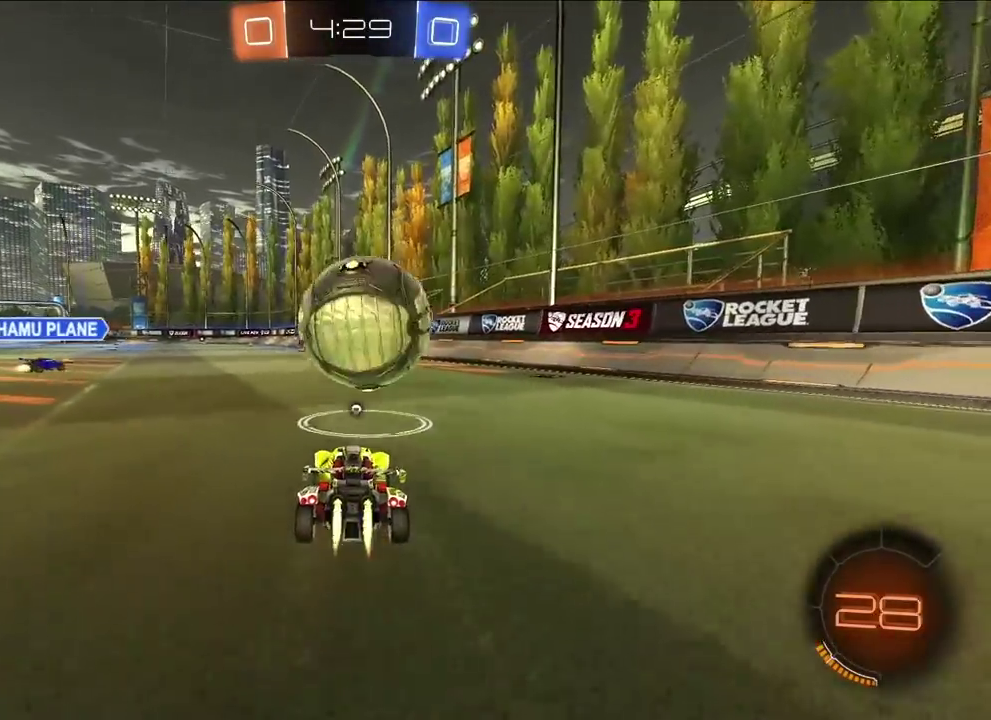
{"buttons": [], "left_stick": "up", "right_stick": "center", "events": [[17, "L2", "down"], [50, "left_stick", "up-left"], [133, "L2", "up"], [150, "left_stick", "up"], [300, "L2", "down"], [383, "L2", "up"], [400, "left_stick", "up-left"], [467, "left_stick", "up"]]}
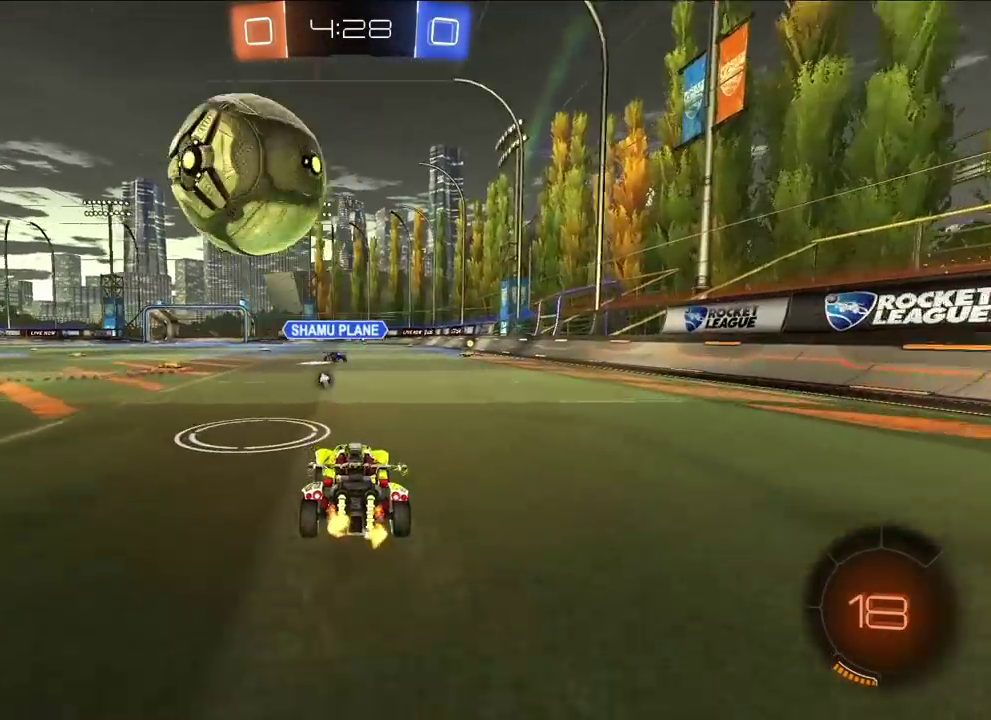
{"buttons": [], "left_stick": "up", "right_stick": "center", "events": [[183, "L2", "down"], [433, "L2", "up"]]}
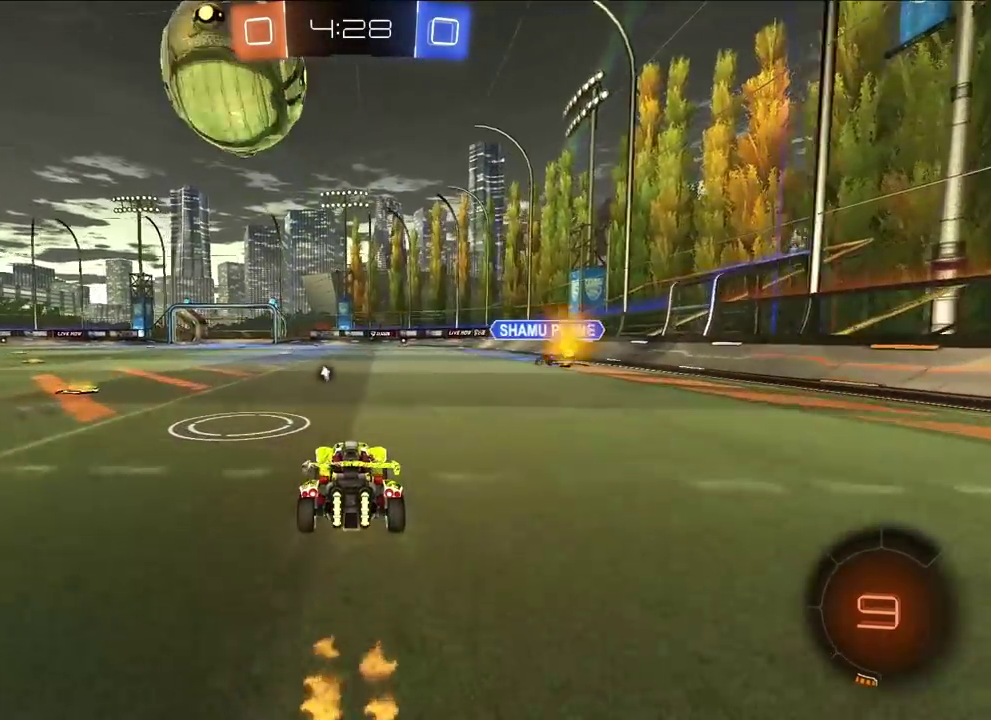
{"buttons": ["L2"], "left_stick": "up", "right_stick": "center", "events": [[450, "L2", "down"]]}
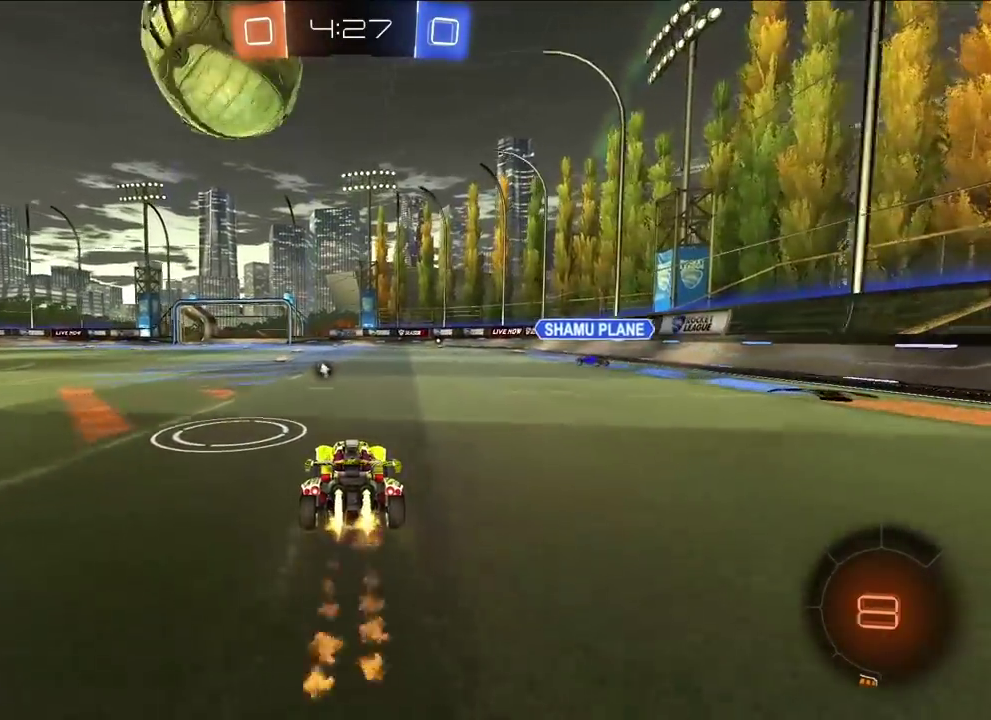
{"buttons": ["L2"], "left_stick": "left", "right_stick": "center", "events": [[33, "L2", "up"], [150, "L2", "down"], [250, "CROSS", "down"], [250, "L2", "up"], [250, "R1", "down"], [283, "left_stick", "center"], [433, "CROSS", "up"], [433, "R1", "up"], [450, "left_stick", "left"], [500, "L2", "down"]]}
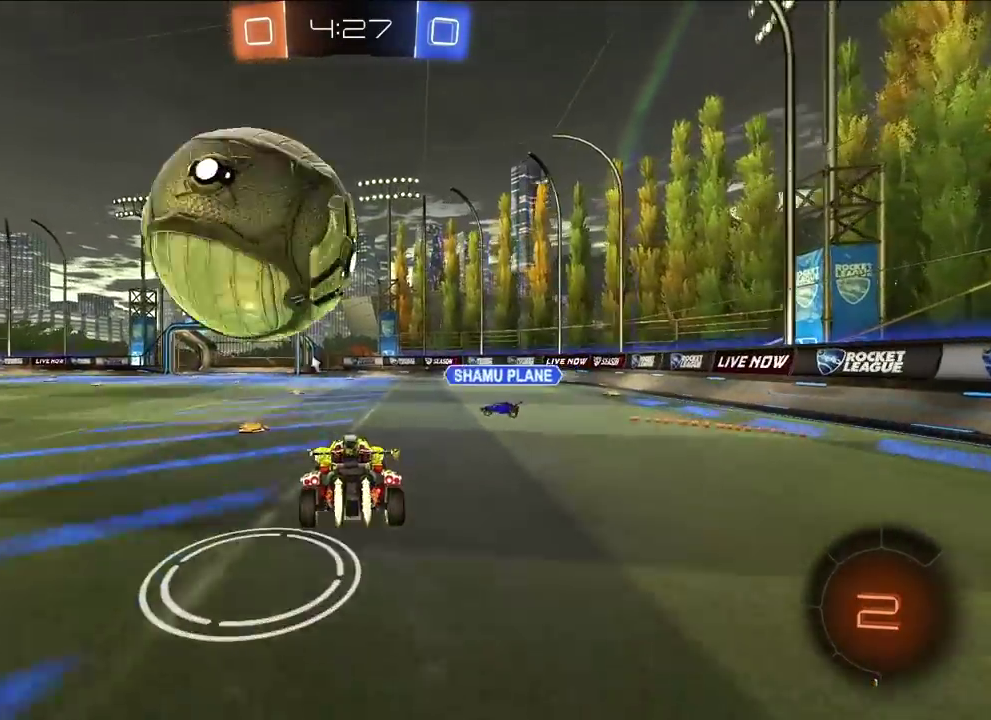
{"buttons": ["R1"], "left_stick": "left", "right_stick": "center", "events": [[33, "CROSS", "down"], [33, "R1", "down"], [33, "left_stick", "up-left"], [117, "SQUARE", "down"], [117, "left_stick", "up"], [217, "SQUARE", "up"], [250, "R1", "up"], [267, "CROSS", "up"], [283, "L2", "up"], [283, "left_stick", "center"], [450, "R1", "down"], [500, "left_stick", "left"]]}
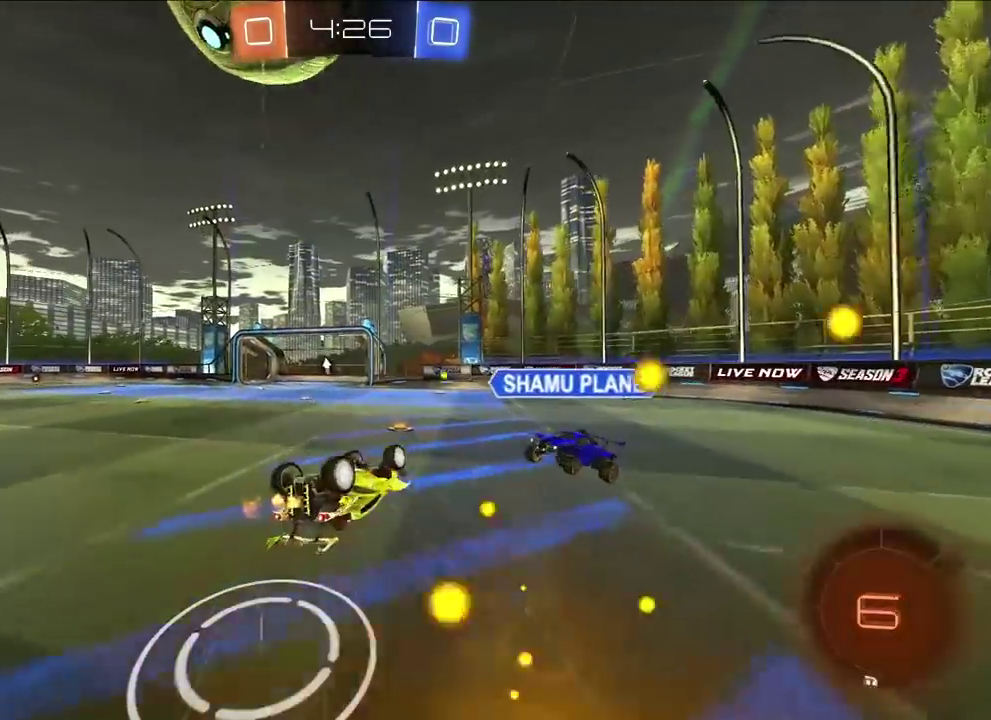
{"buttons": [], "left_stick": "center", "right_stick": "center", "events": [[117, "left_stick", "down-left"], [217, "R1", "up"], [400, "left_stick", "center"]]}
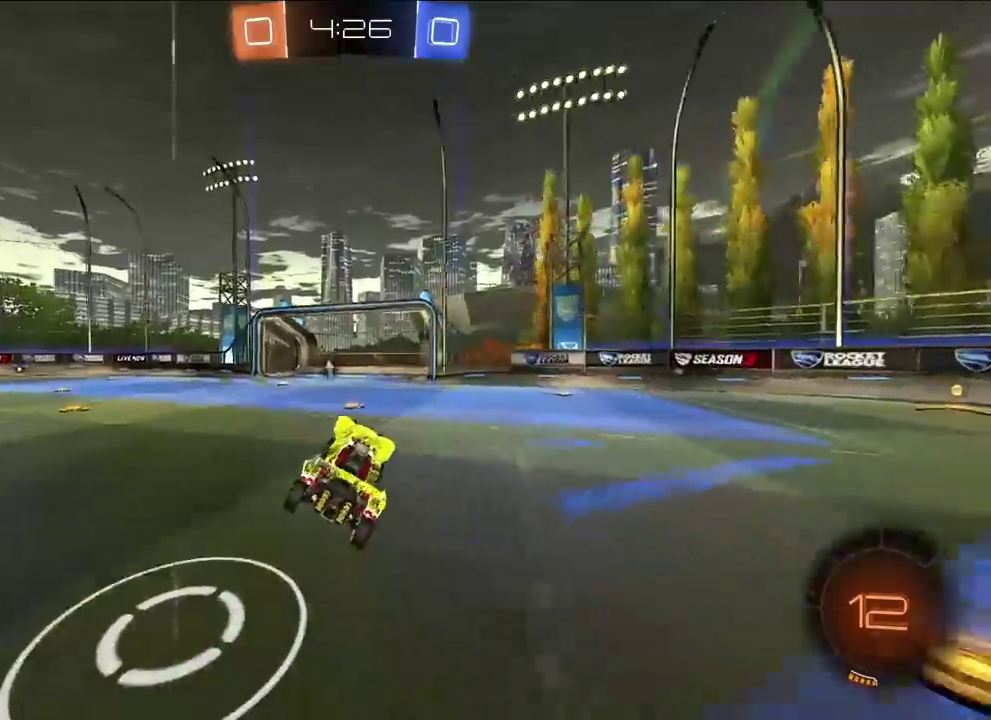
{"buttons": [], "left_stick": "up-left", "right_stick": "center", "events": [[117, "left_stick", "up-left"]]}
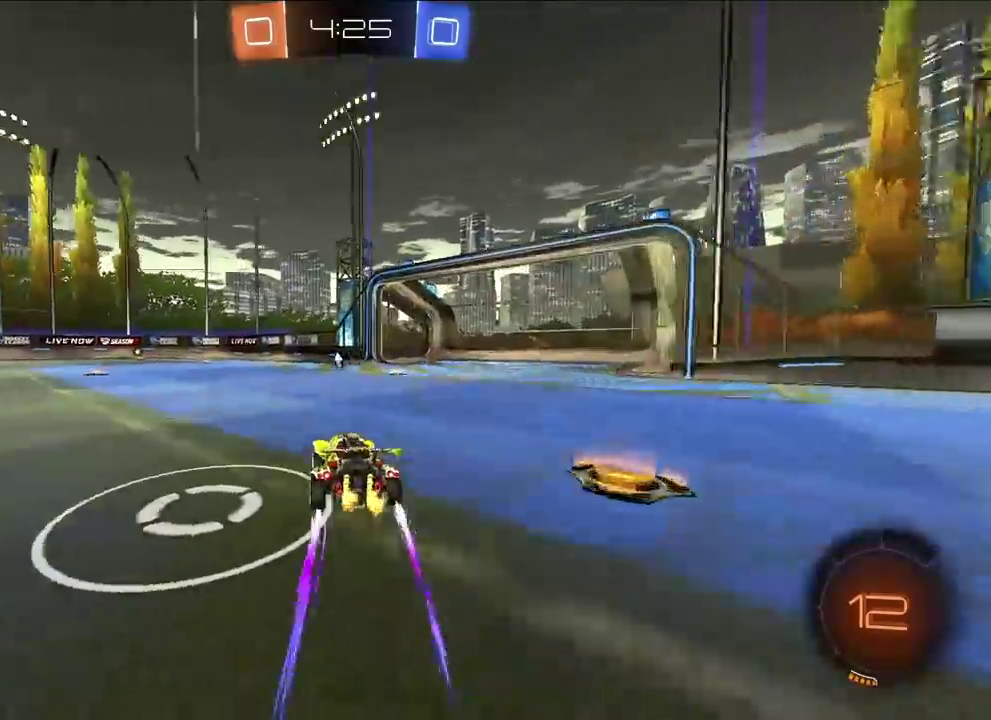
{"buttons": [], "left_stick": "up", "right_stick": "center", "events": [[167, "left_stick", "up"], [217, "TRIANGLE", "down"], [283, "left_stick", "up-left"], [300, "TRIANGLE", "up"], [367, "left_stick", "up"]]}
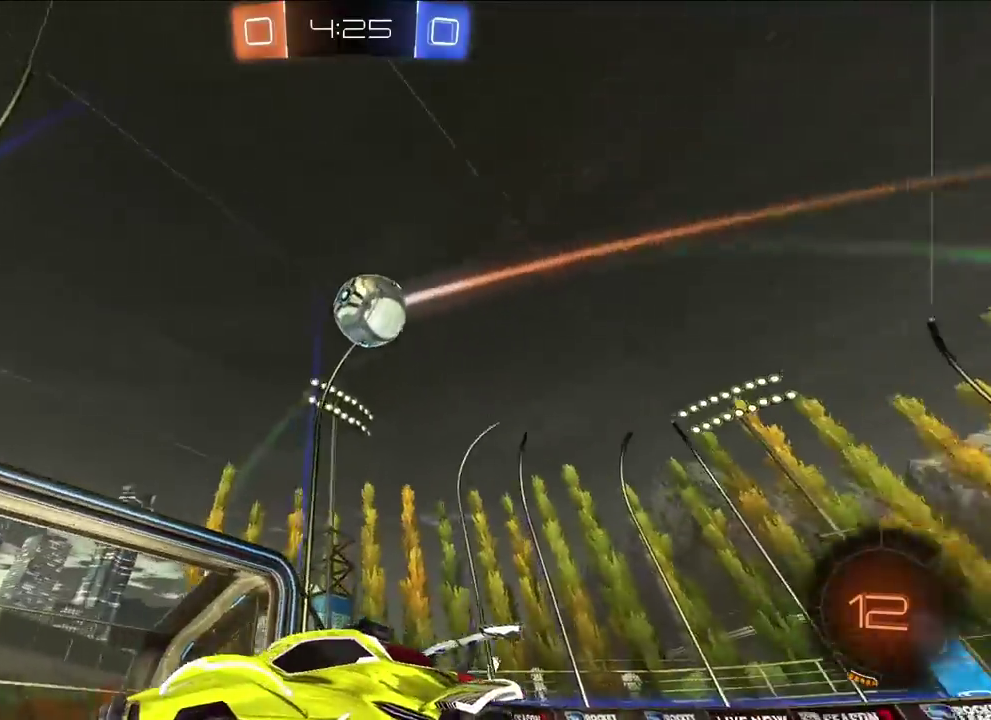
{"buttons": [], "left_stick": "up", "right_stick": "center", "events": []}
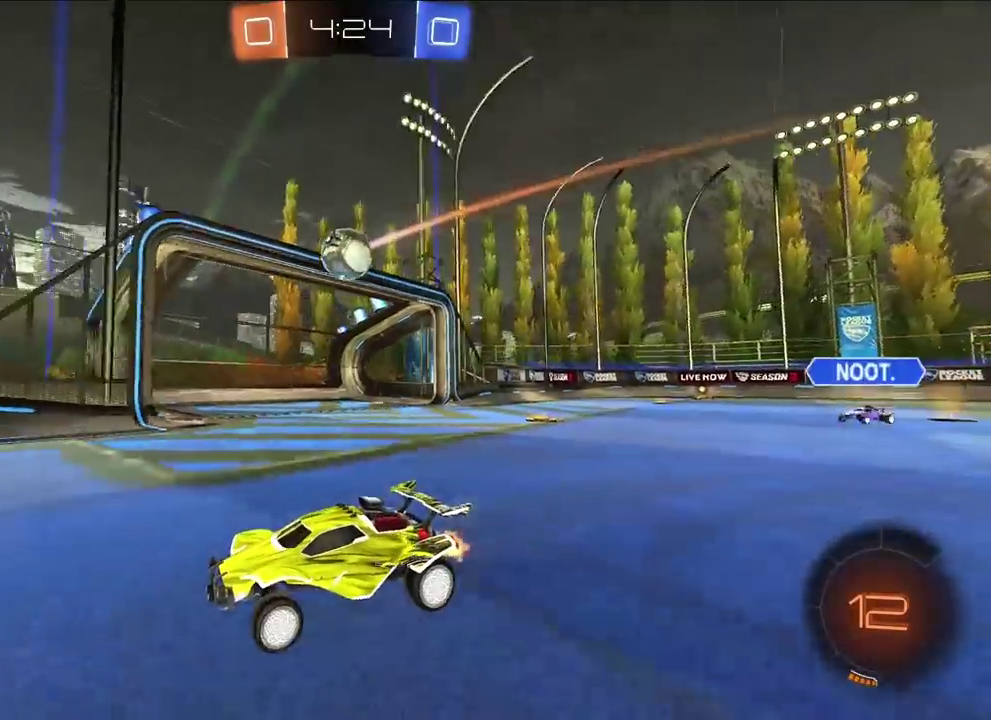
{"buttons": [], "left_stick": "up-left", "right_stick": "center", "events": [[283, "left_stick", "up-left"], [383, "TRIANGLE", "down"], [500, "TRIANGLE", "up"]]}
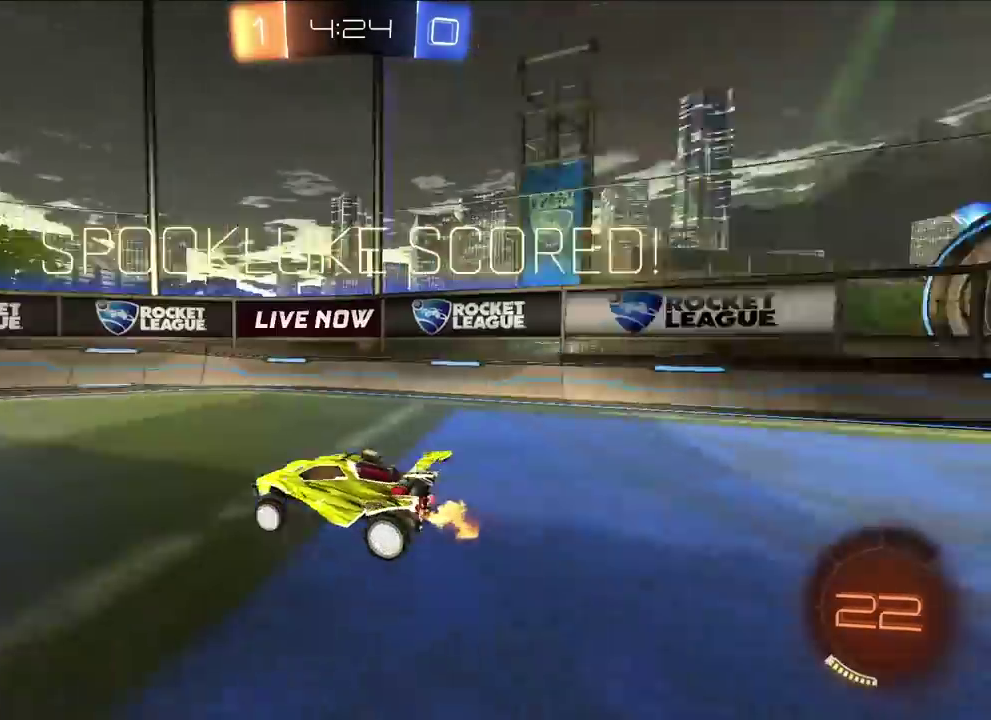
{"buttons": [], "left_stick": "up-left", "right_stick": "center", "events": [[367, "left_stick", "center"], [450, "left_stick", "up-left"]]}
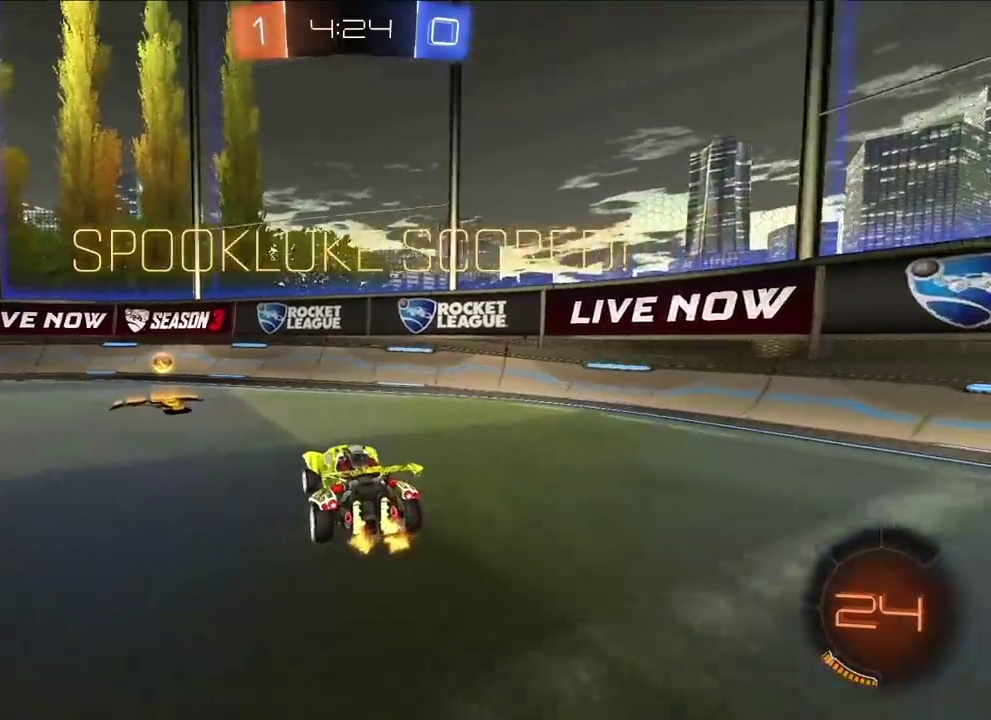
{"buttons": [], "left_stick": "up-left", "right_stick": "center", "events": [[167, "R1", "down"], [300, "R1", "up"]]}
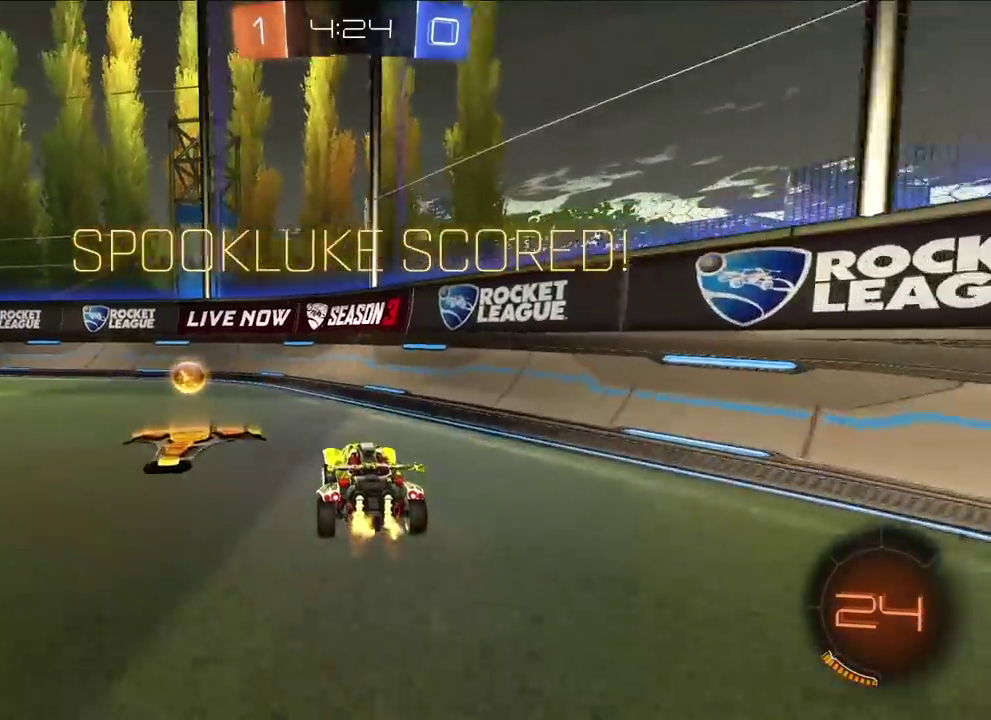
{"buttons": ["CROSS", "L2", "R1"], "left_stick": "left", "right_stick": "center", "events": [[233, "L2", "down"], [283, "CROSS", "down"], [283, "R1", "down"], [350, "left_stick", "left"]]}
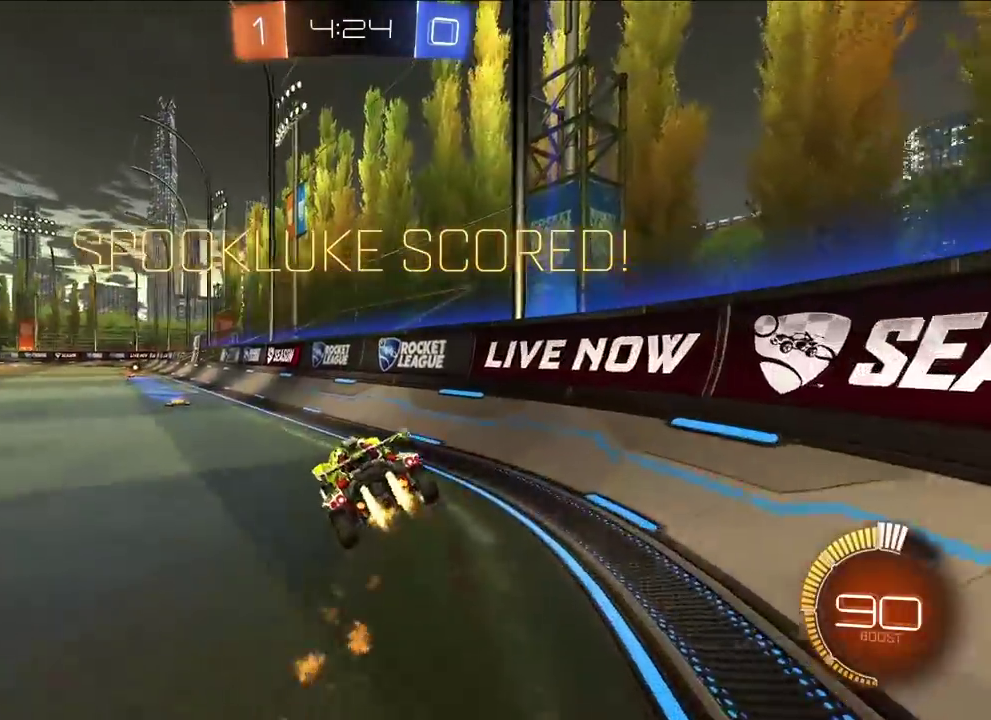
{"buttons": ["CROSS", "L2"], "left_stick": "up-right", "right_stick": "center", "events": [[100, "left_stick", "down-left"], [167, "left_stick", "center"], [200, "CROSS", "up"], [200, "R1", "up"], [283, "left_stick", "right"], [417, "CROSS", "down"], [417, "left_stick", "up-right"]]}
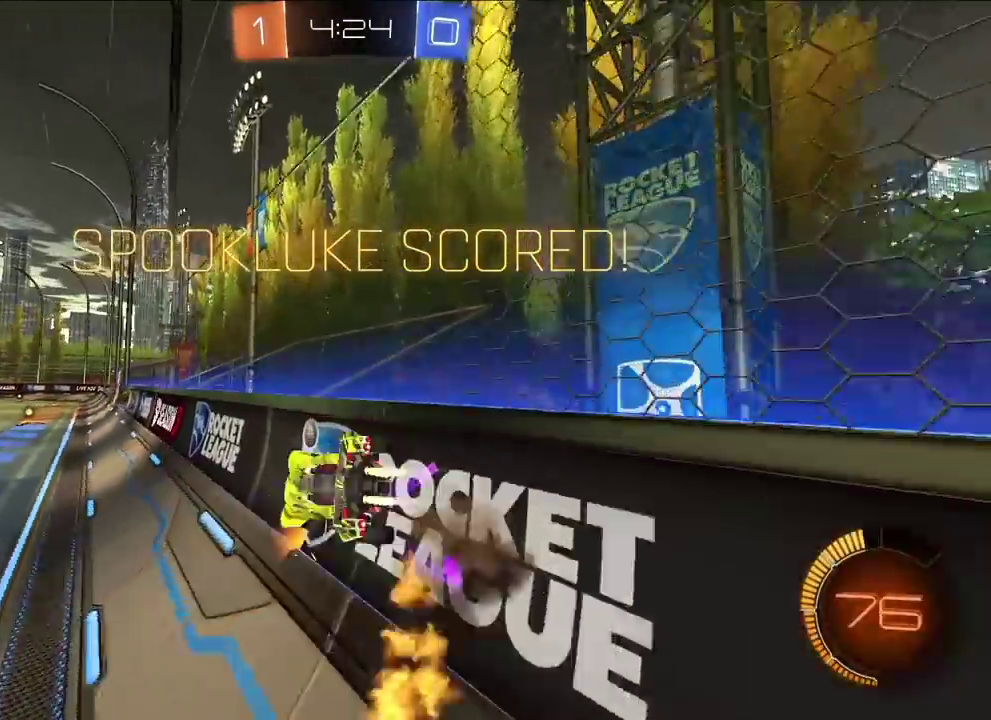
{"buttons": ["CROSS", "L2"], "left_stick": "center", "right_stick": "center", "events": [[33, "CROSS", "up"], [333, "CROSS", "down"], [367, "left_stick", "down"], [483, "left_stick", "center"]]}
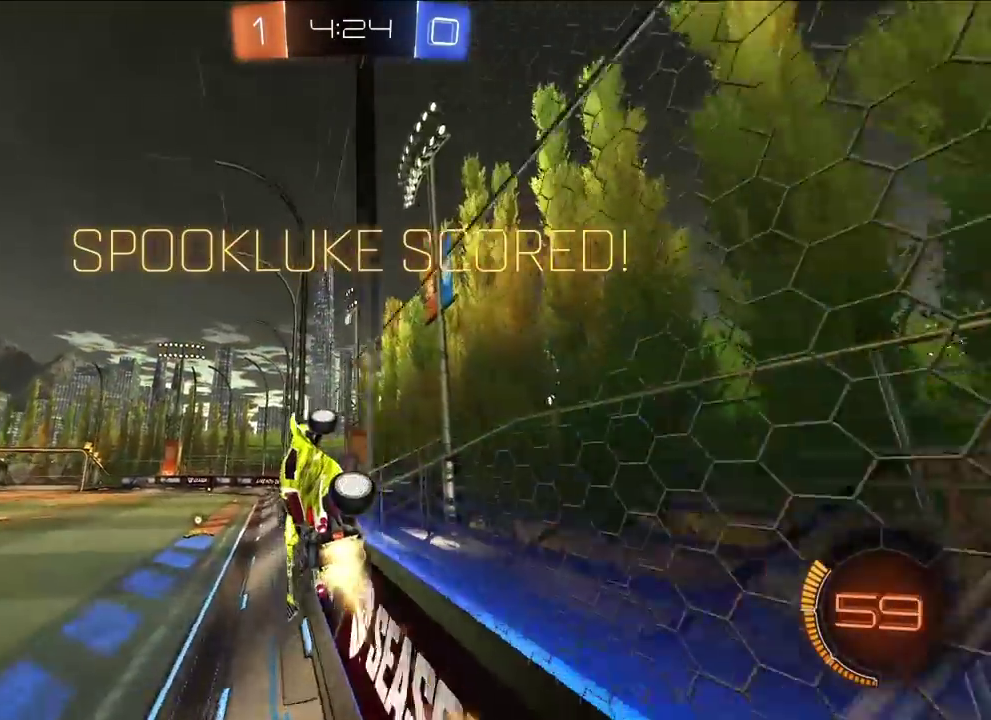
{"buttons": ["SQUARE", "L2"], "left_stick": "up-left", "right_stick": "center", "events": [[167, "R1", "down"], [167, "left_stick", "left"], [217, "left_stick", "down-left"], [300, "SQUARE", "down"], [317, "R1", "up"], [317, "left_stick", "down-right"], [367, "CROSS", "up"], [400, "left_stick", "up"], [500, "left_stick", "up-left"]]}
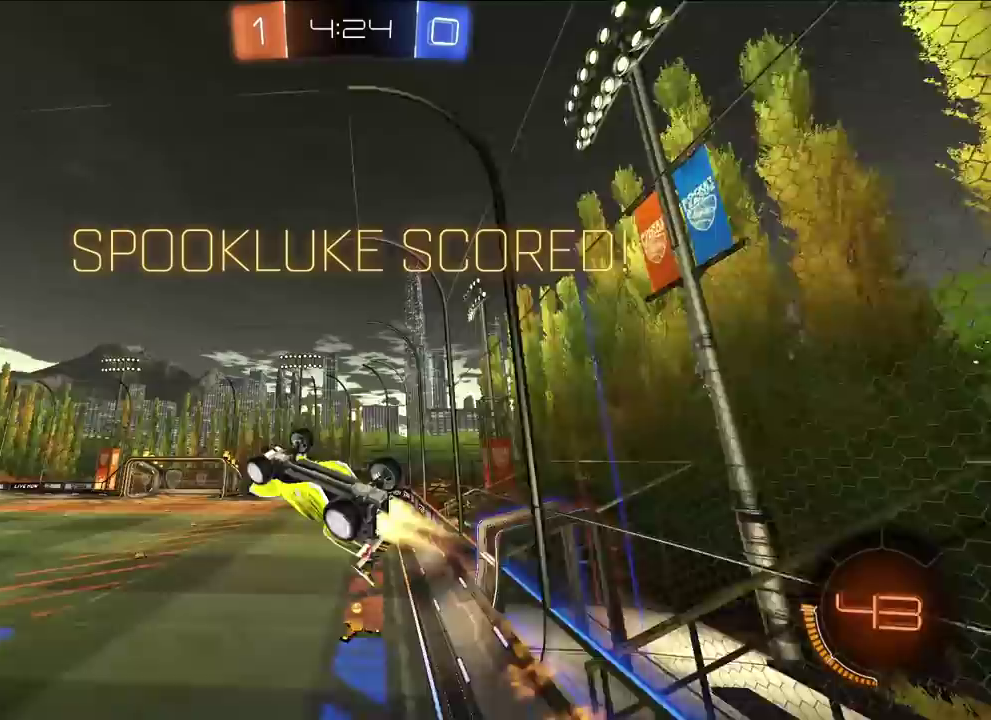
{"buttons": ["SQUARE", "L2"], "left_stick": "right", "right_stick": "center", "events": [[133, "left_stick", "down-left"], [200, "left_stick", "down"], [450, "left_stick", "right"]]}
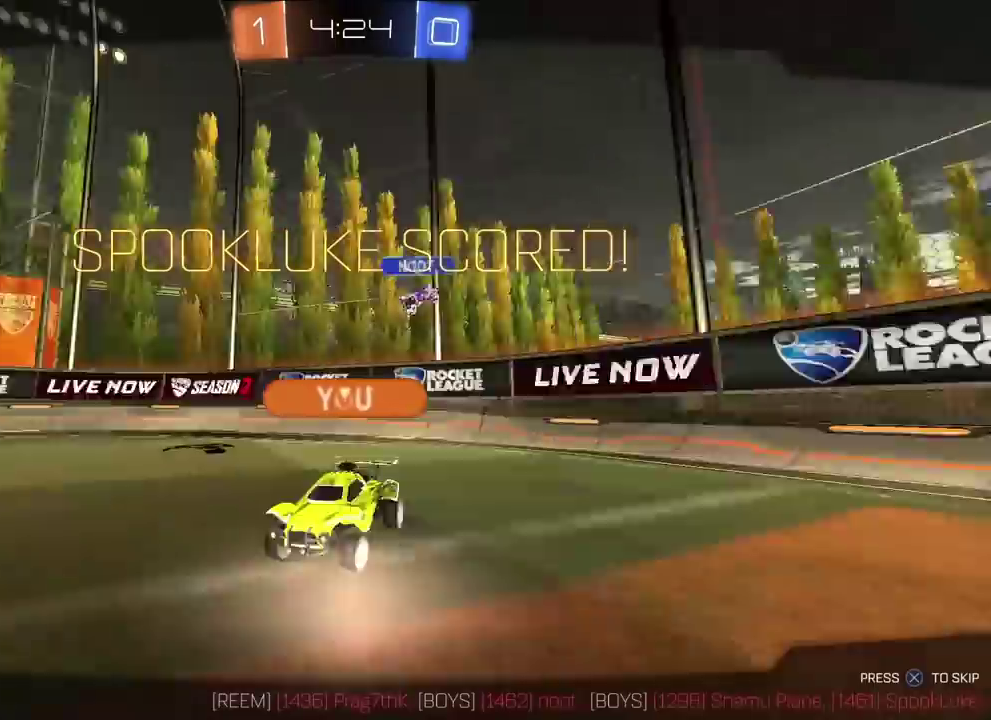
{"buttons": [], "left_stick": "center", "right_stick": "center", "events": [[67, "left_stick", "up-right"], [167, "L2", "up"], [167, "left_stick", "center"], [217, "SQUARE", "up"]]}